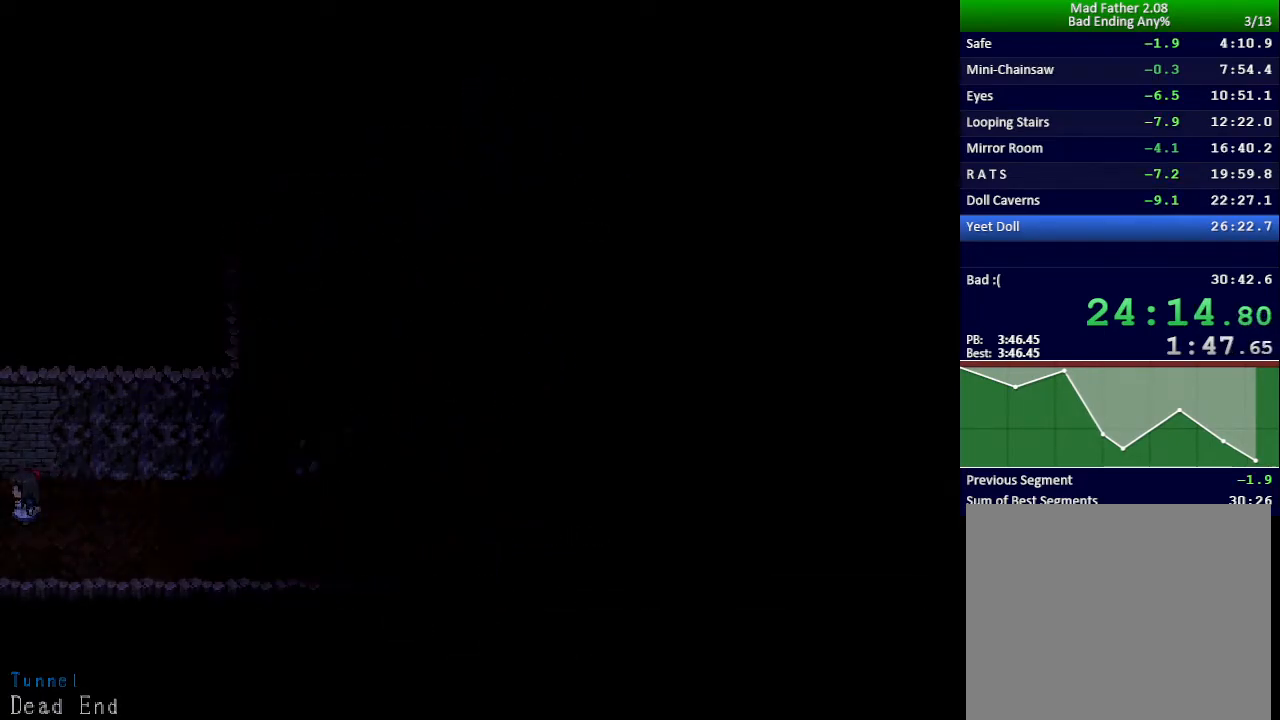
Gameplay with keyboard; each line is a JSON object with the keys held at the frame after it. "events" lists presses ("down") and releases ("up") of "down", "left", "return", "right", "shift", "up", "x" and "z" between this image and that frame as [ms after this image, input, new state], when the widget could be followed in between. No other keys are recorded. Mouse input is not recorded.
{"keys": ["left"], "events": []}
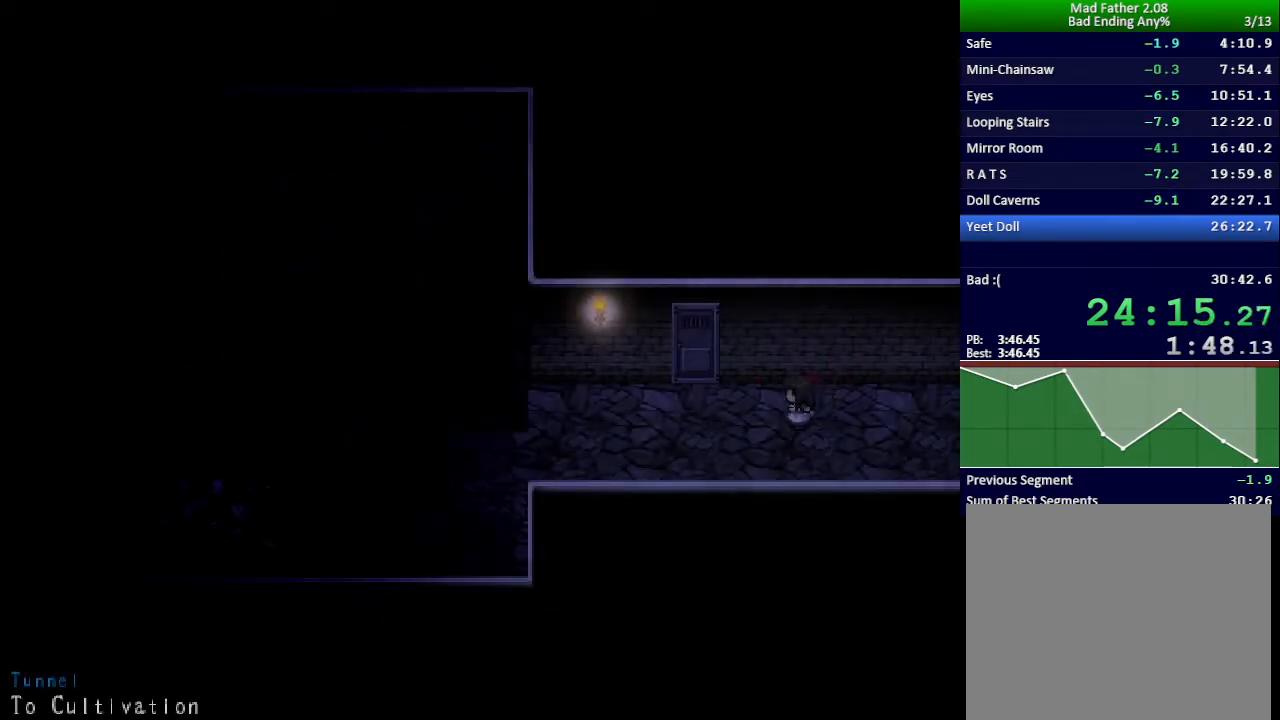
{"keys": ["up"], "events": [[233, "up", "down"], [250, "left", "up"]]}
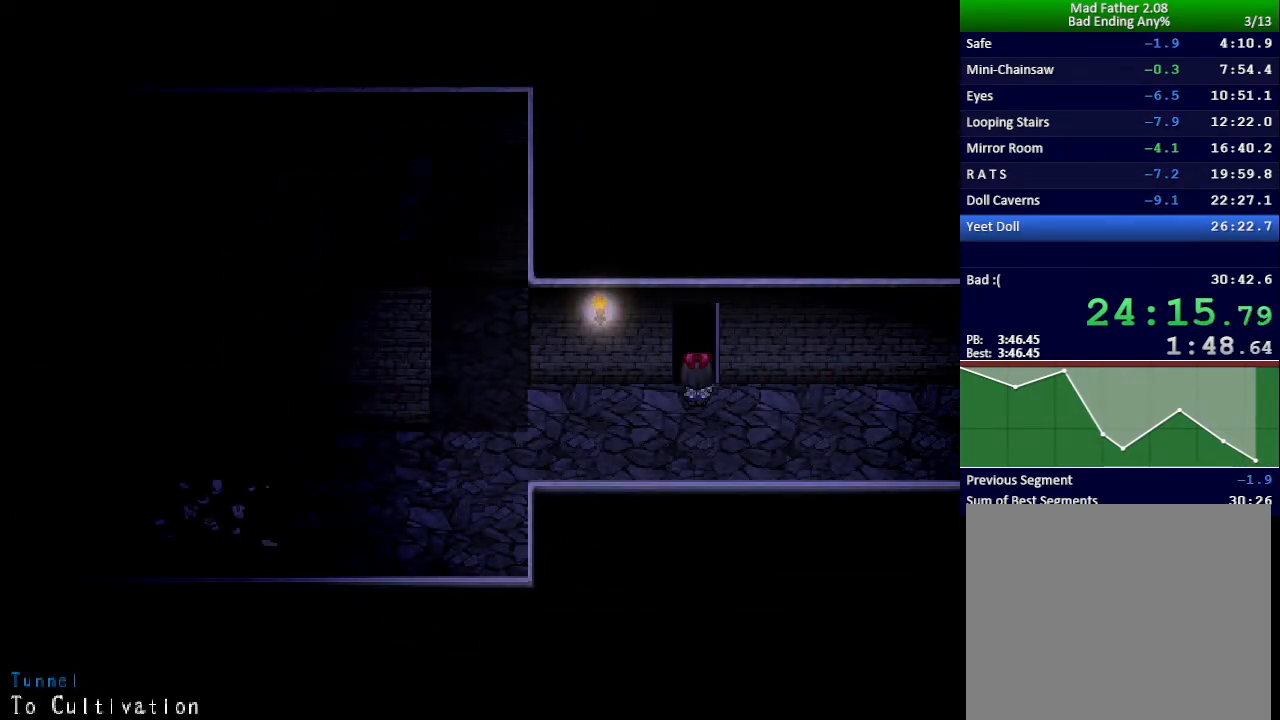
{"keys": ["up"], "events": []}
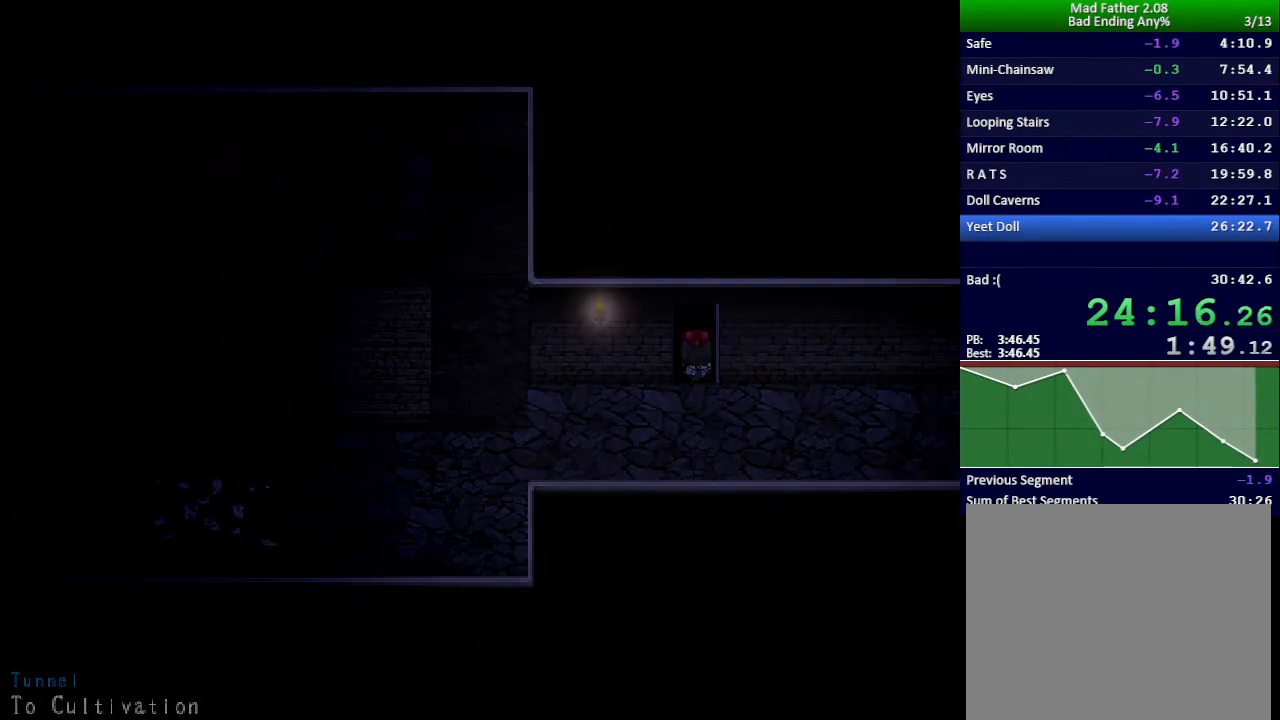
{"keys": ["right"], "events": [[266, "right", "down"], [300, "up", "up"]]}
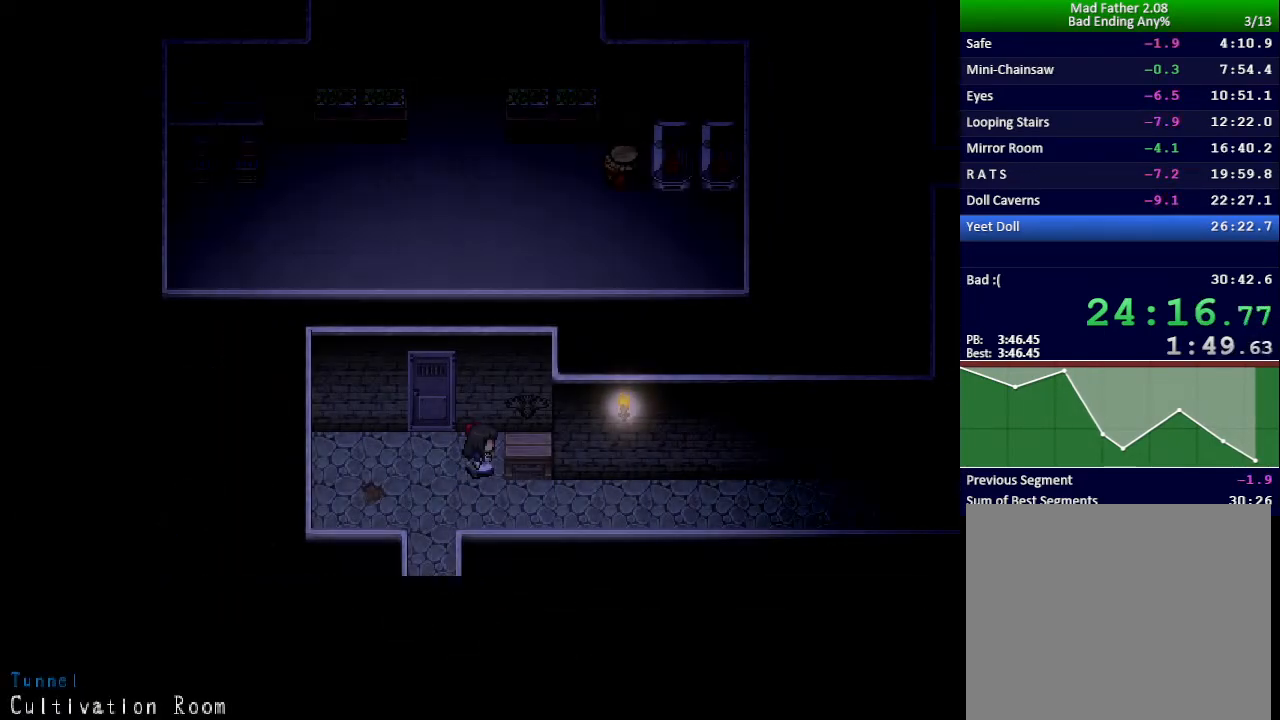
{"keys": ["right"], "events": [[33, "down", "down"], [150, "down", "up"]]}
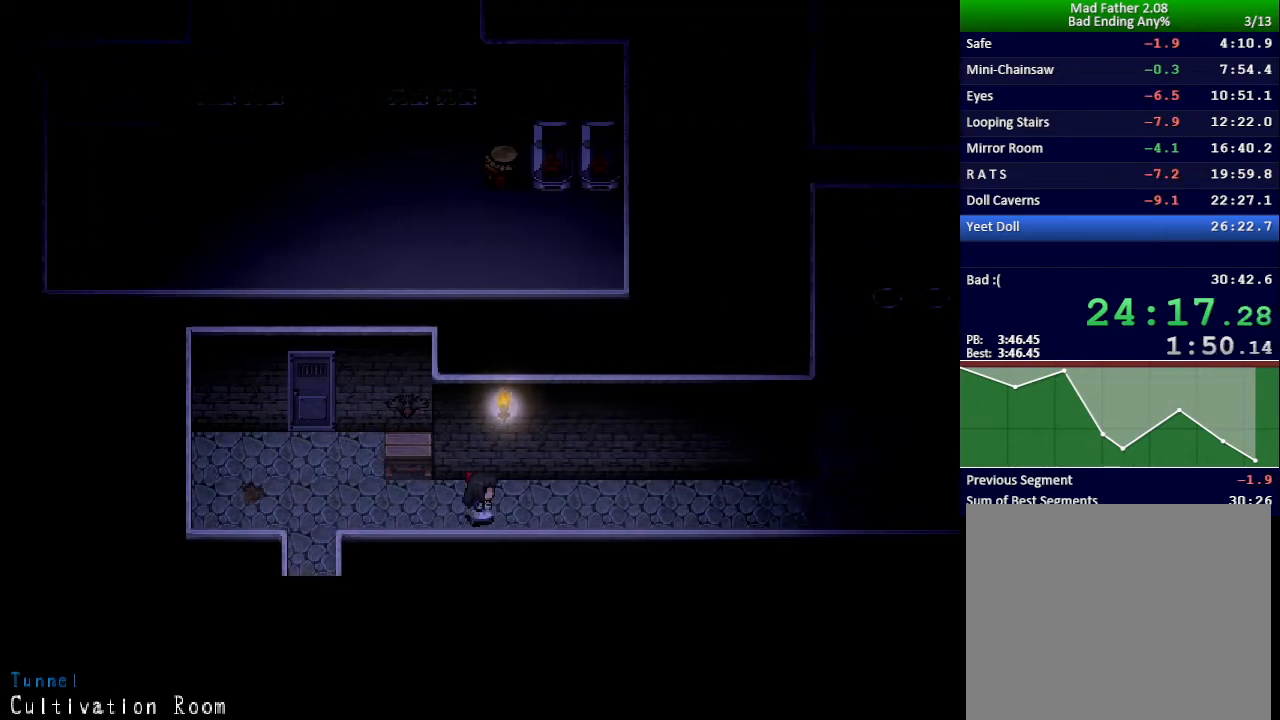
{"keys": ["right"], "events": []}
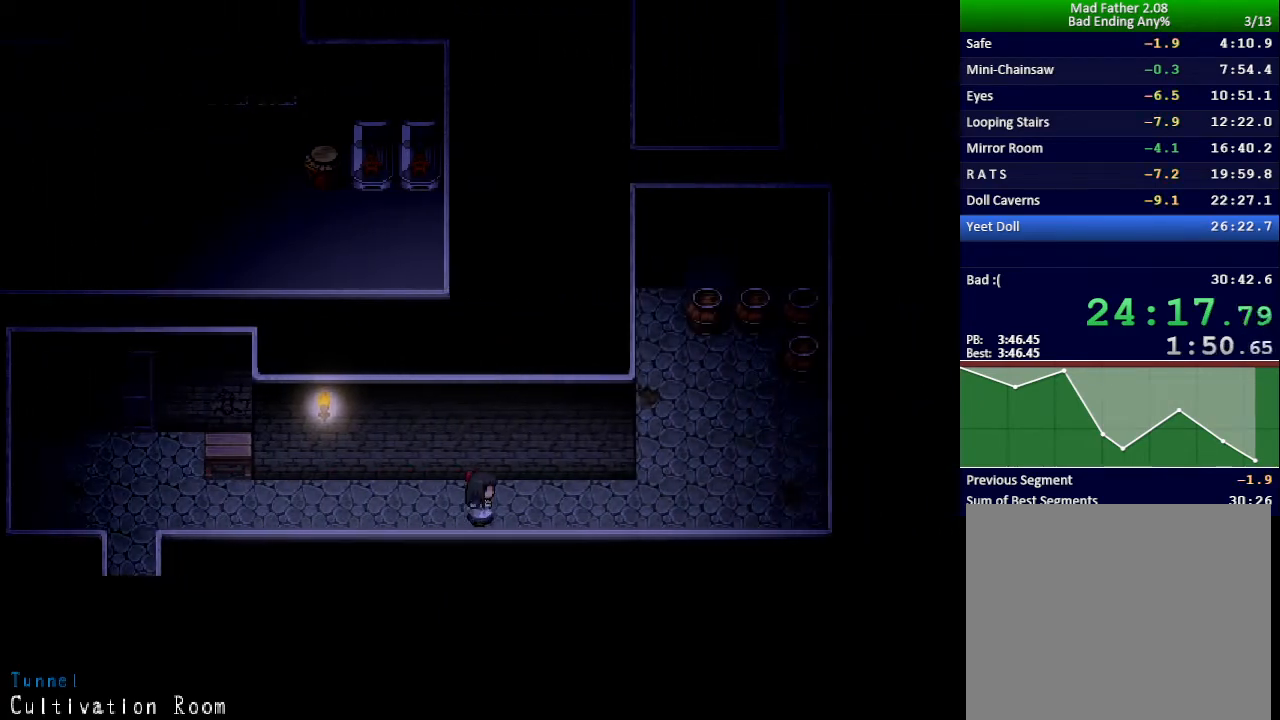
{"keys": ["right"], "events": []}
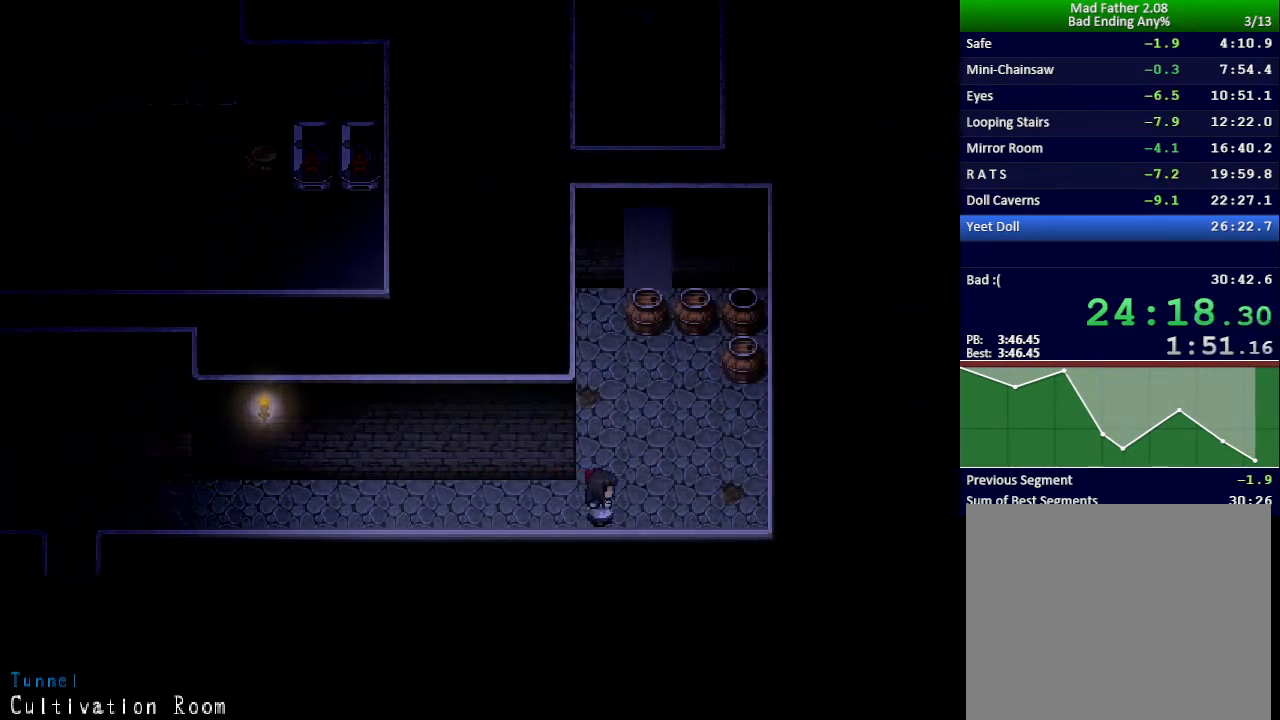
{"keys": ["up"], "events": [[16, "up", "down"], [50, "right", "up"], [66, "shift", "down"], [133, "shift", "up"]]}
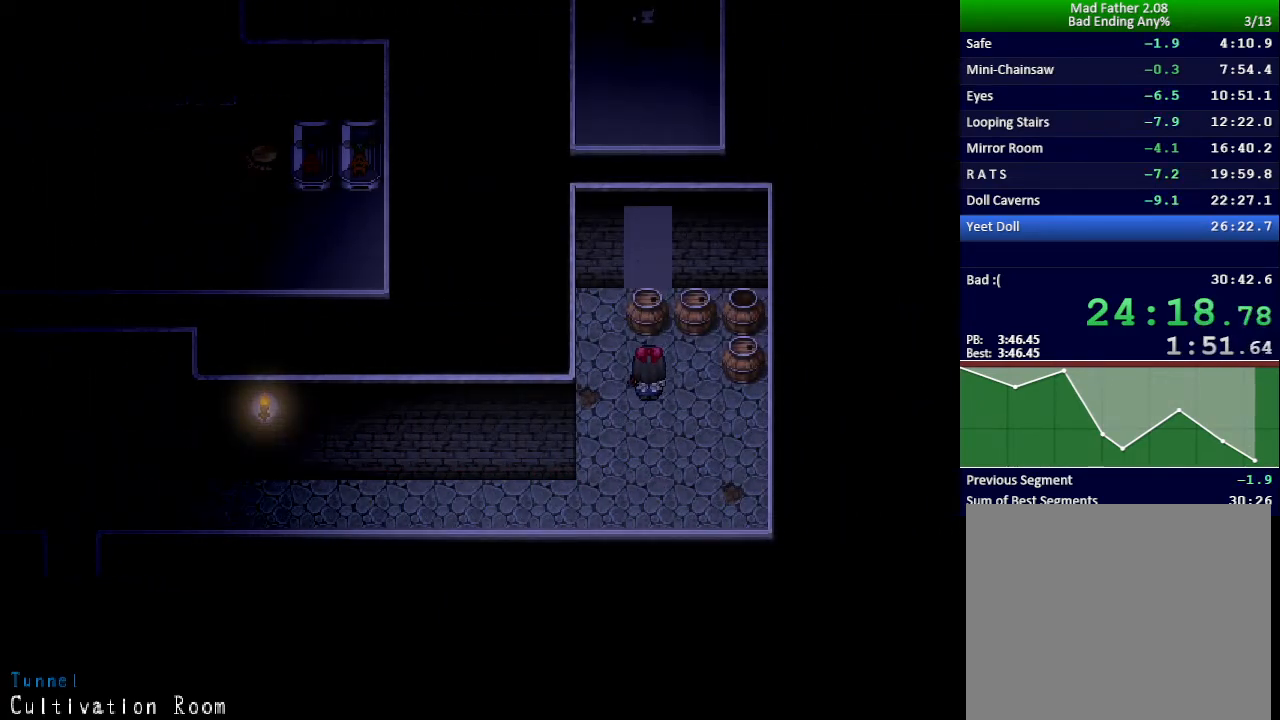
{"keys": ["up"], "events": [[67, "z", "down"], [117, "z", "up"]]}
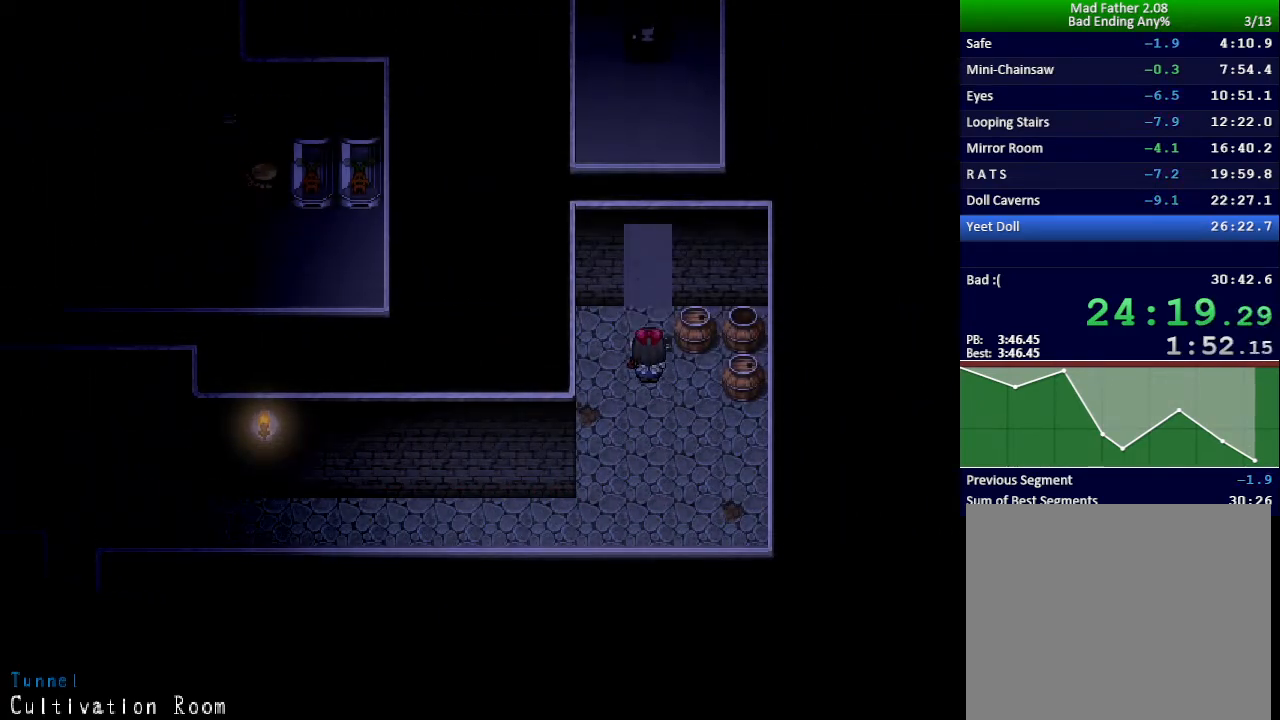
{"keys": ["up"], "events": [[33, "shift", "down"], [83, "shift", "up"]]}
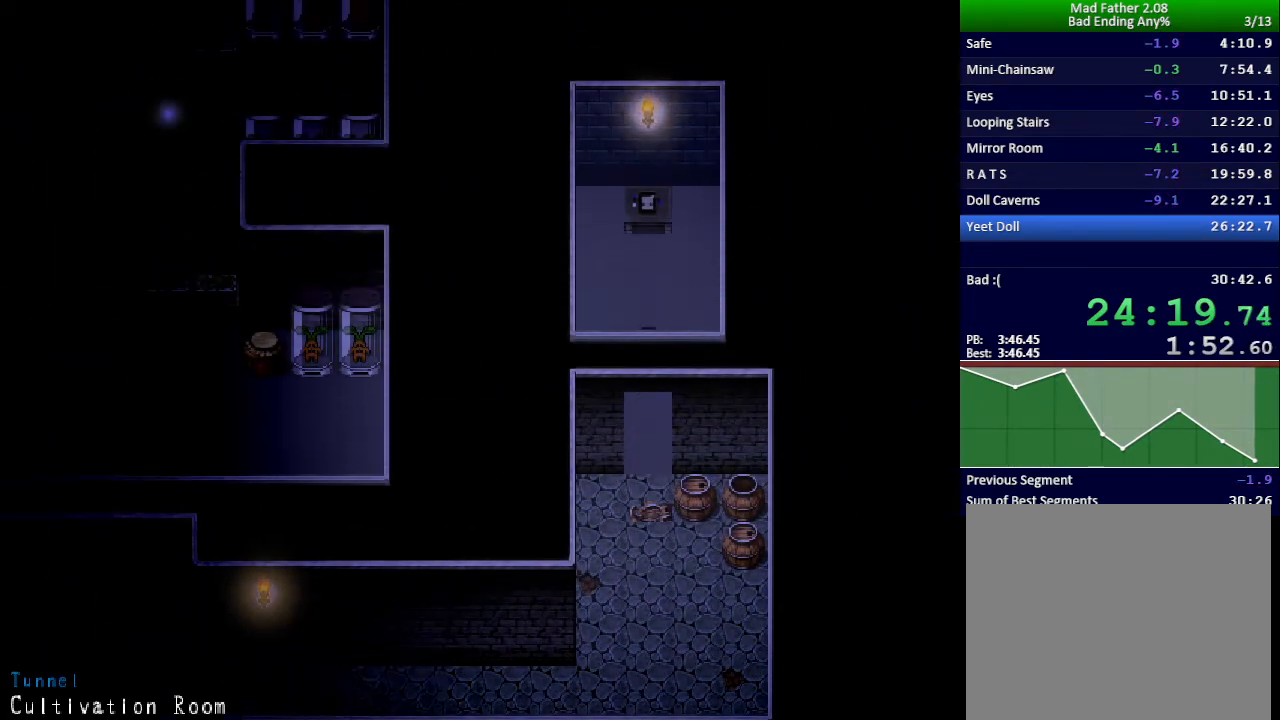
{"keys": [], "events": [[351, "up", "up"], [384, "z", "down"], [417, "return", "down"], [434, "z", "up"], [451, "return", "up"]]}
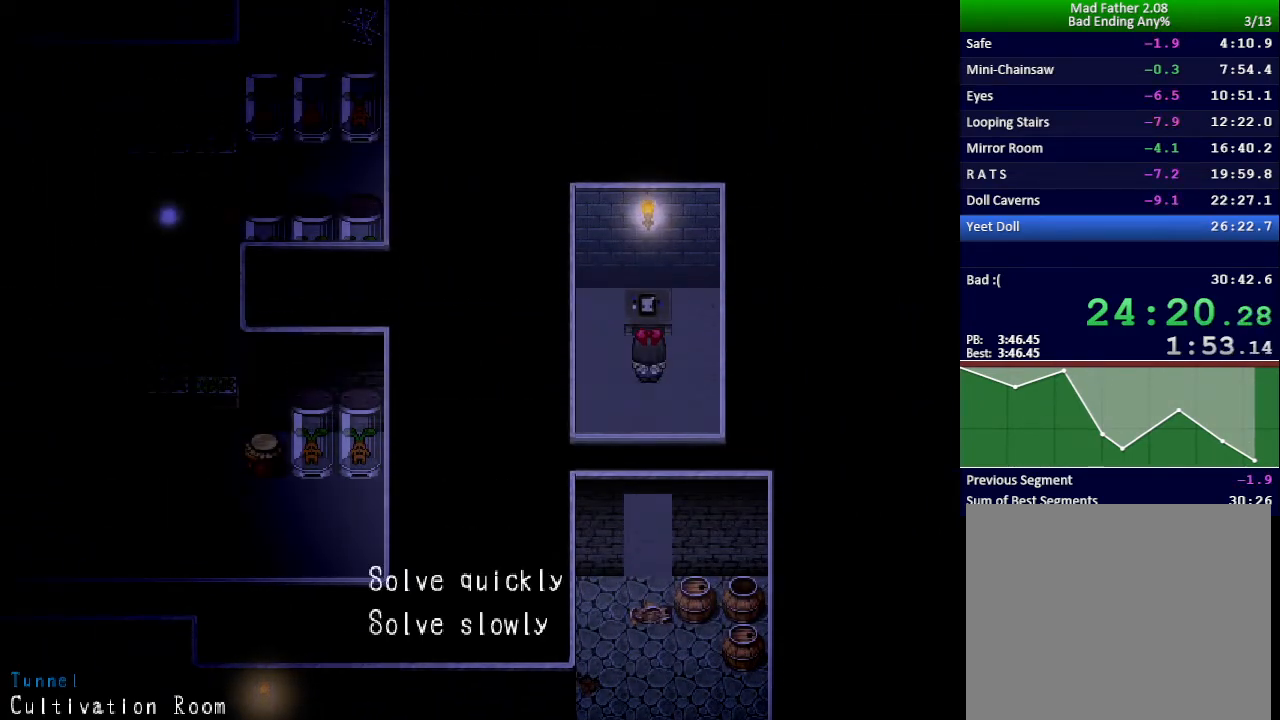
{"keys": [], "events": [[17, "return", "down"], [67, "return", "up"], [133, "z", "down"], [150, "return", "down"], [200, "return", "up"], [200, "z", "up"], [250, "z", "down"], [267, "return", "down"], [300, "return", "up"], [317, "z", "up"], [367, "return", "down"], [384, "z", "down"], [434, "return", "up"], [434, "z", "up"]]}
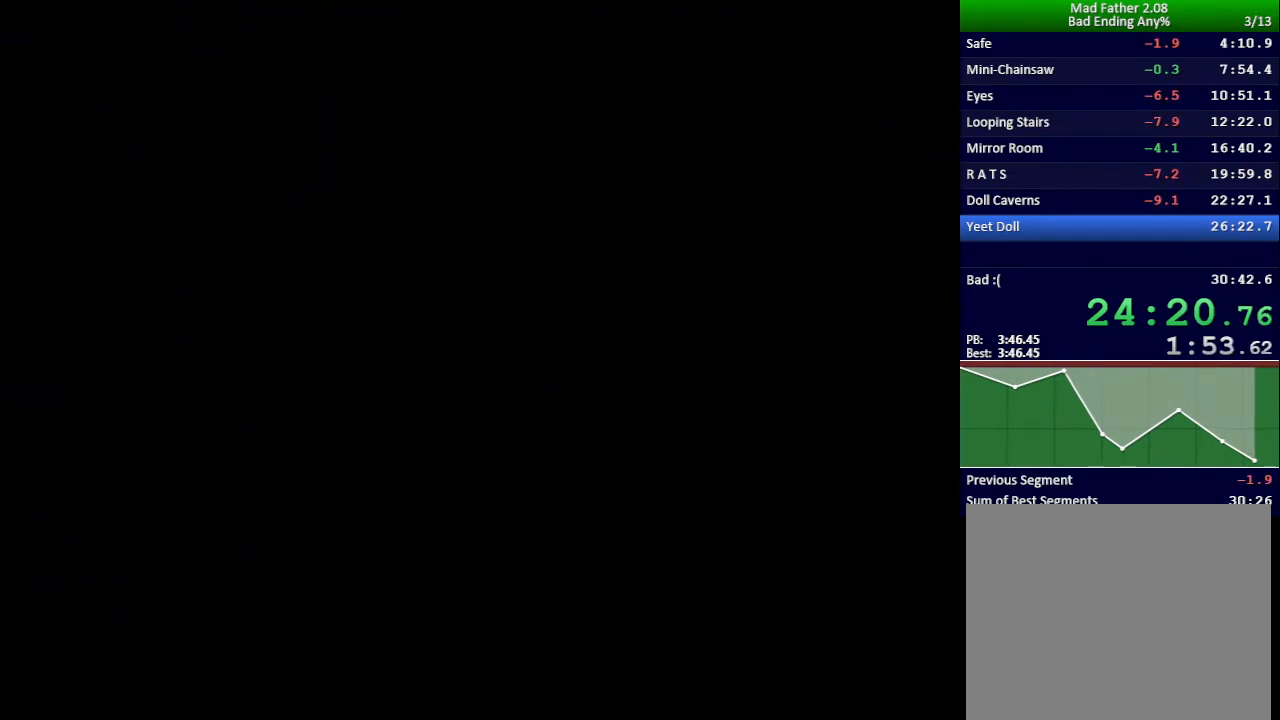
{"keys": ["x"], "events": [[468, "x", "down"]]}
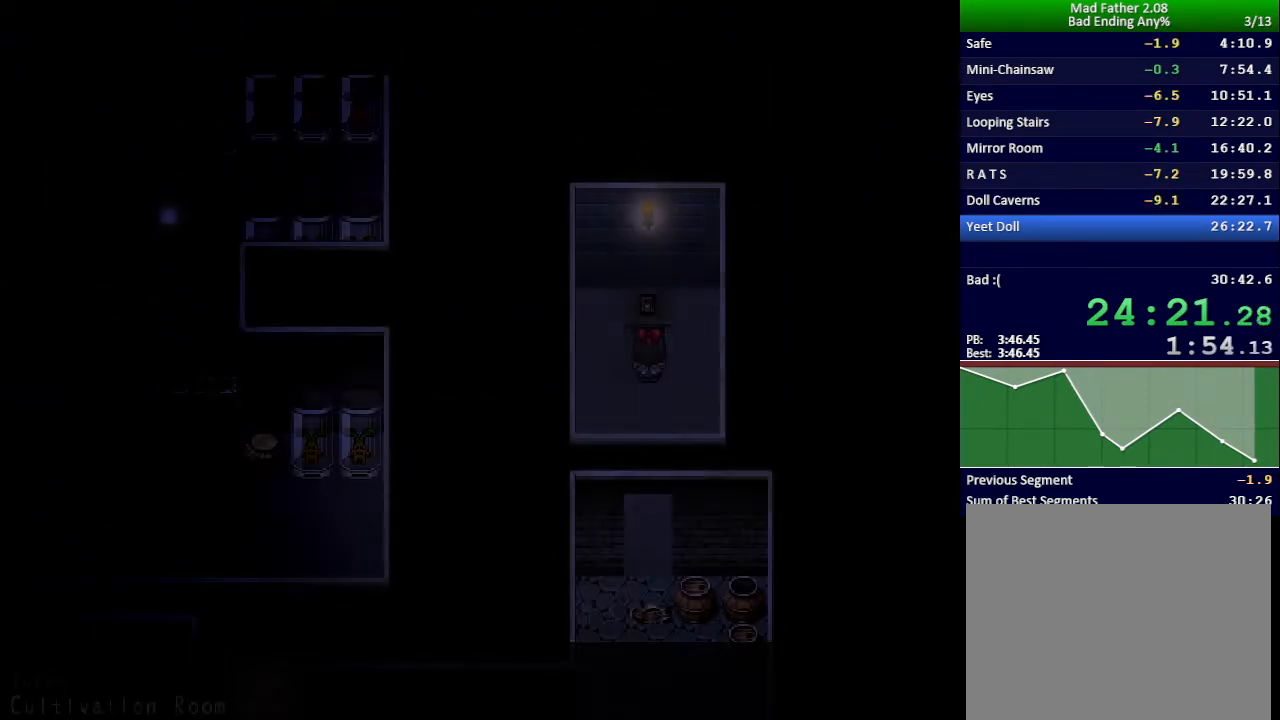
{"keys": ["x"], "events": []}
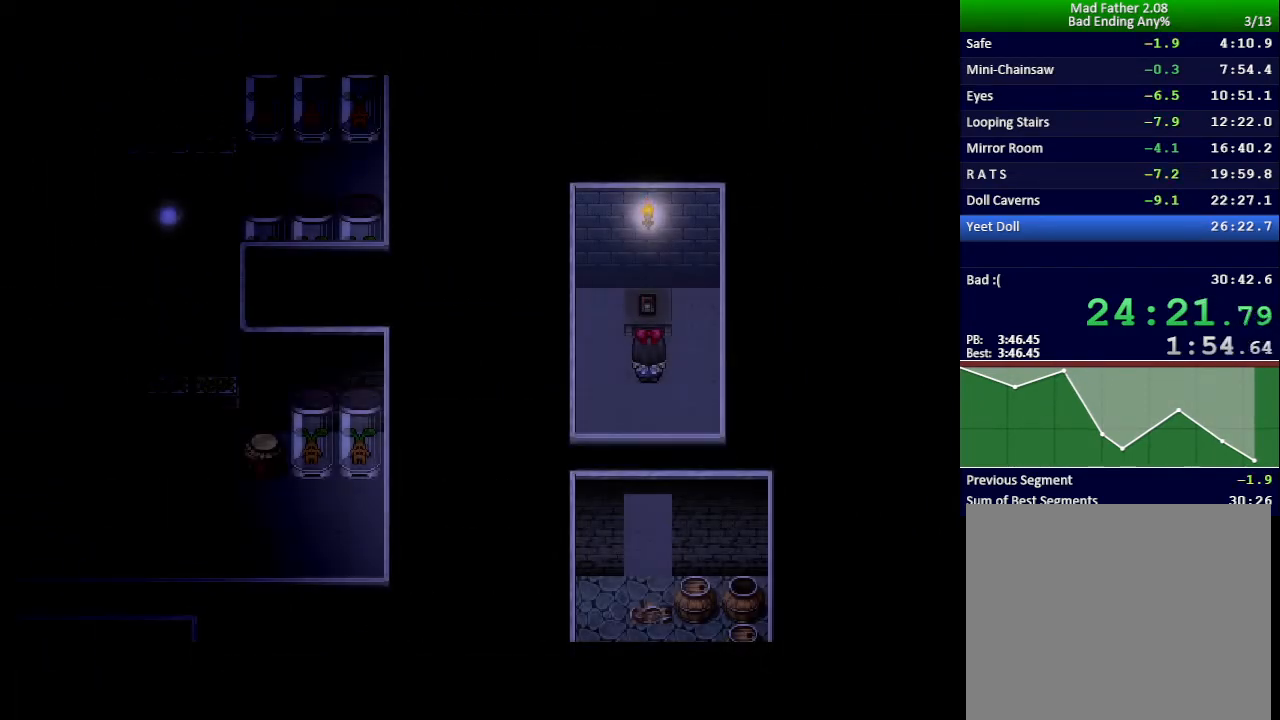
{"keys": ["x"], "events": []}
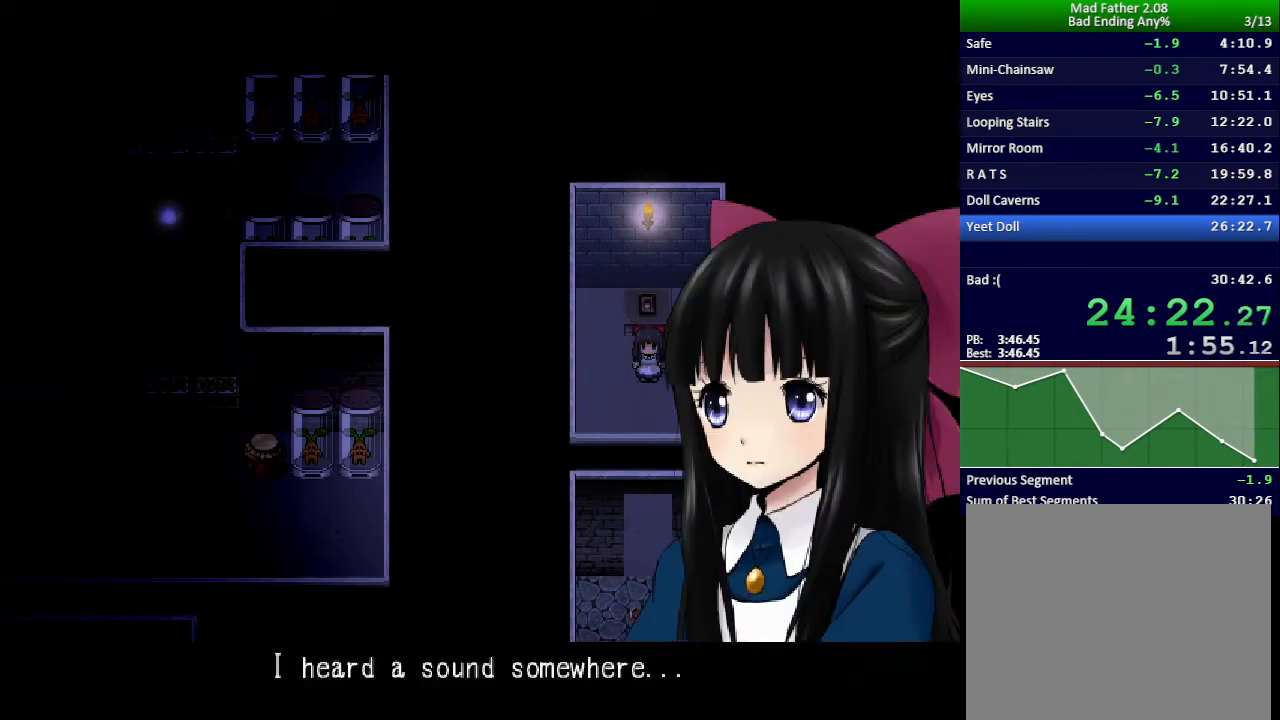
{"keys": ["down"], "events": [[167, "down", "down"], [200, "x", "up"]]}
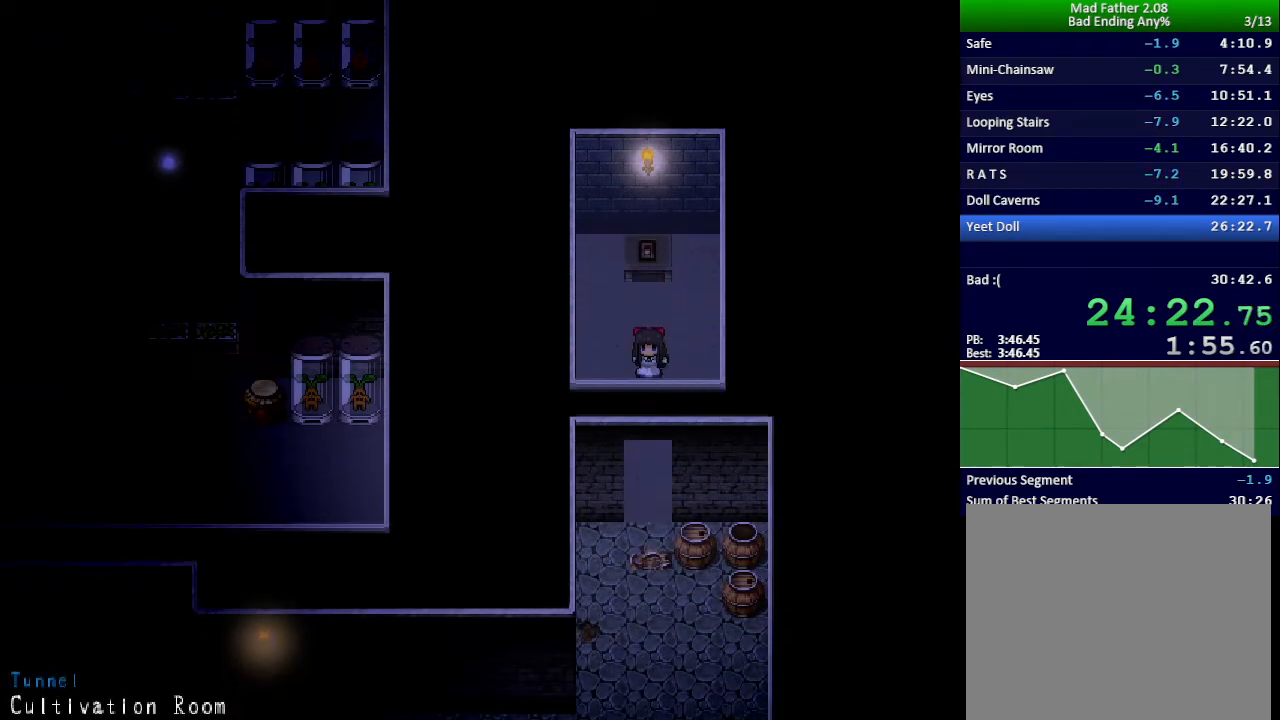
{"keys": ["down", "left"], "events": [[451, "left", "down"]]}
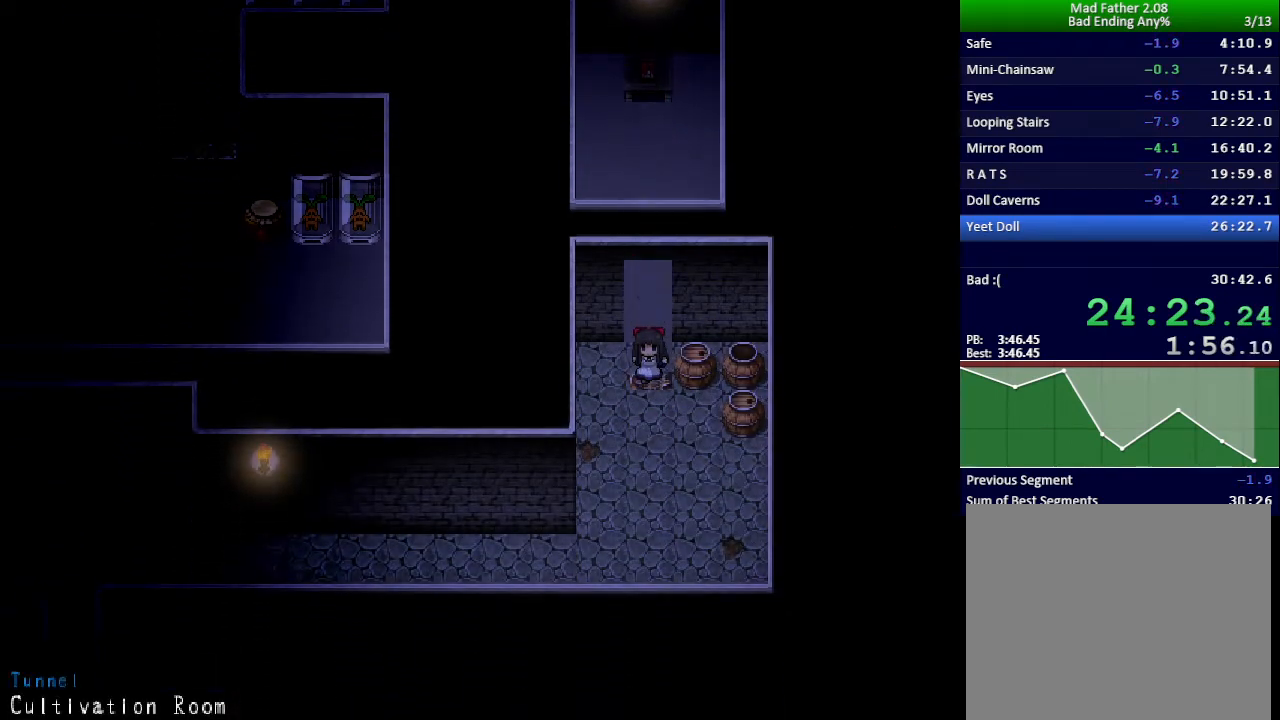
{"keys": ["down", "left"], "events": []}
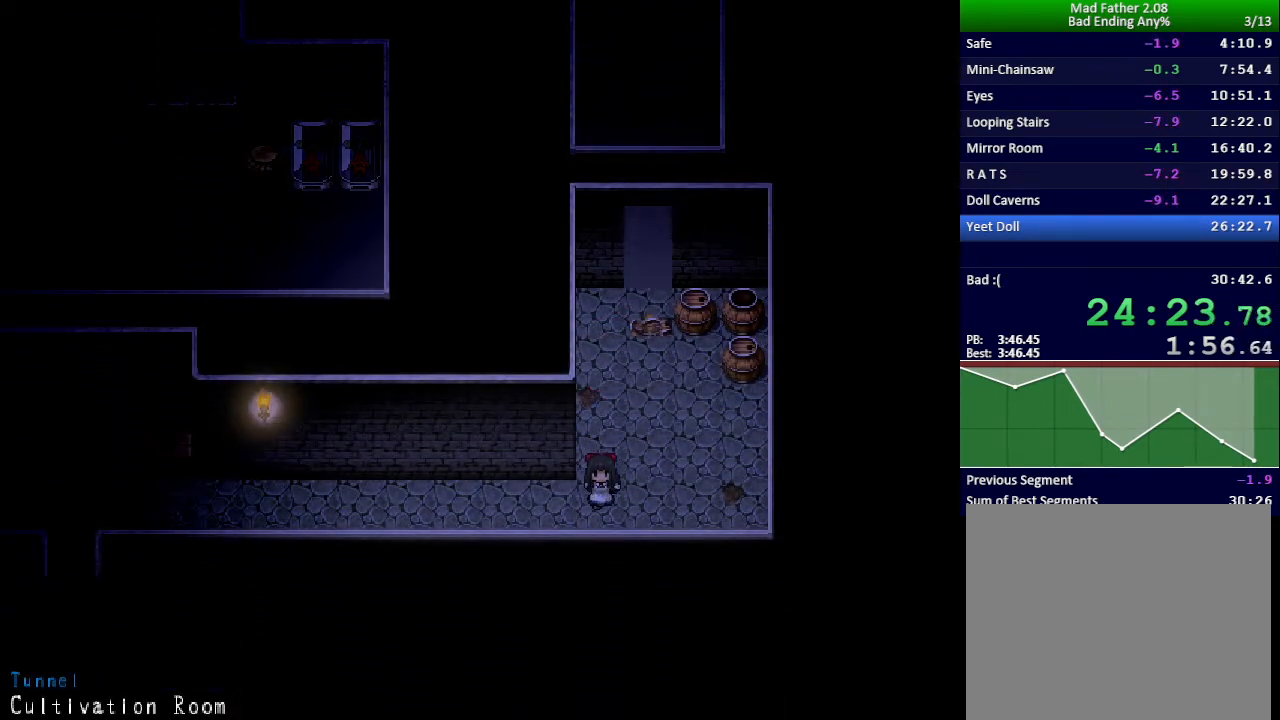
{"keys": ["left"], "events": [[34, "down", "up"]]}
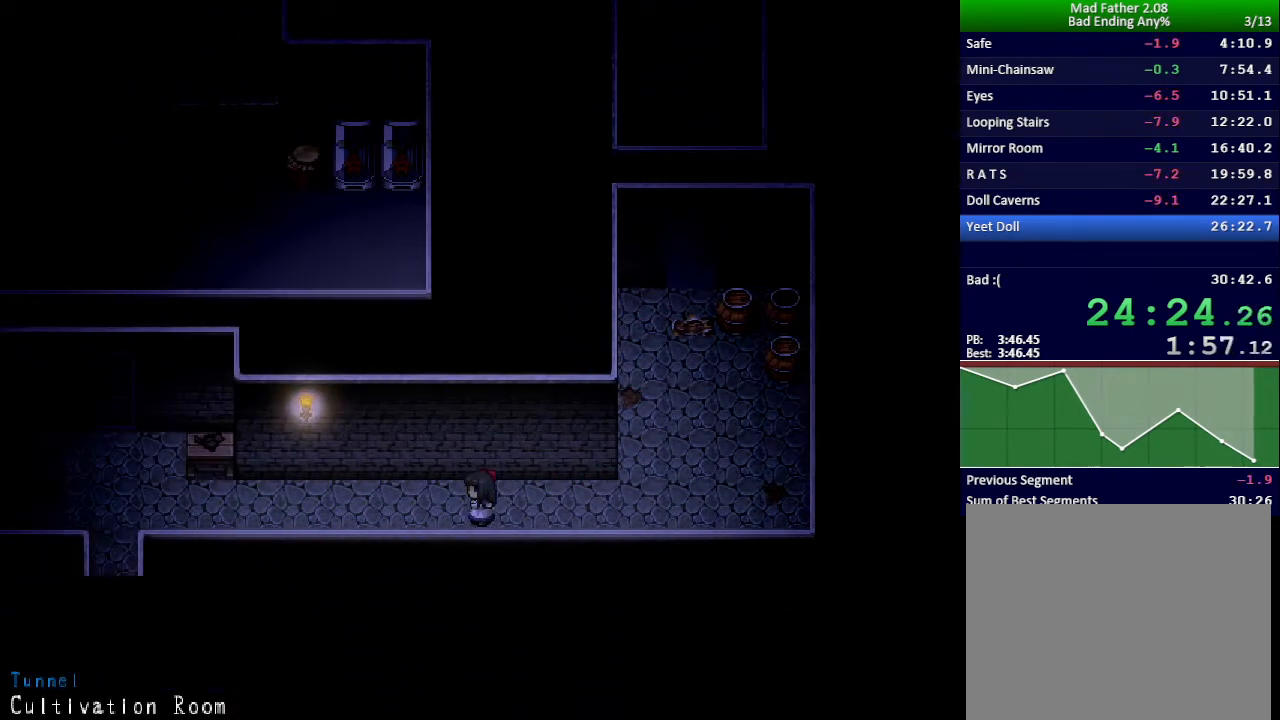
{"keys": ["left"], "events": []}
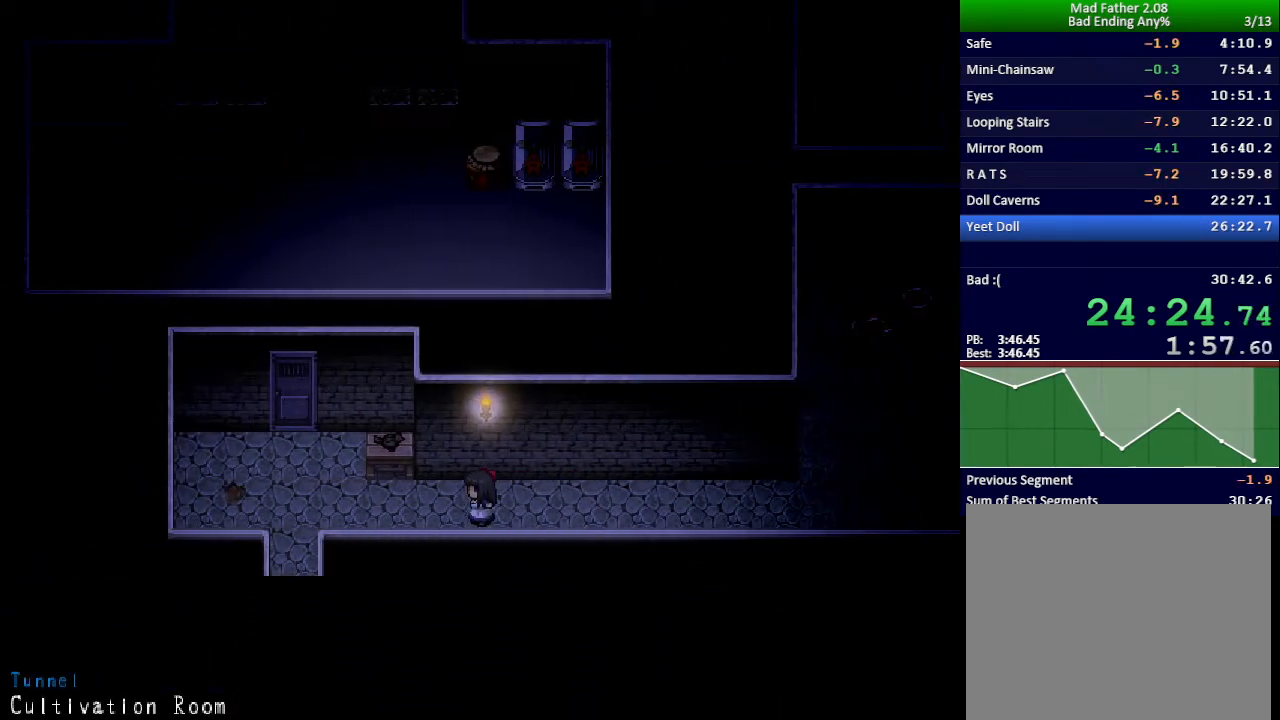
{"keys": ["up"], "events": [[434, "up", "down"], [467, "left", "up"]]}
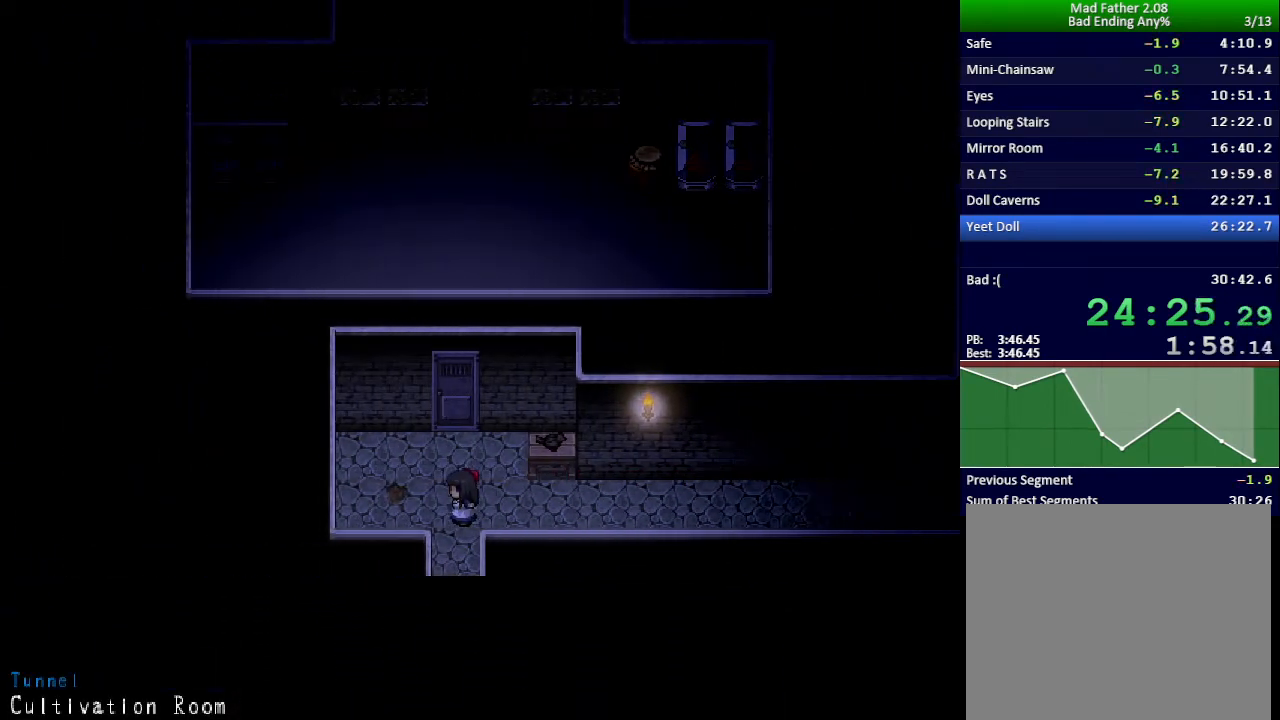
{"keys": ["up"], "events": [[17, "z", "down"], [83, "z", "up"], [150, "z", "down"], [200, "z", "up"], [267, "z", "down"], [334, "z", "up"], [400, "z", "down"], [417, "z", "up"]]}
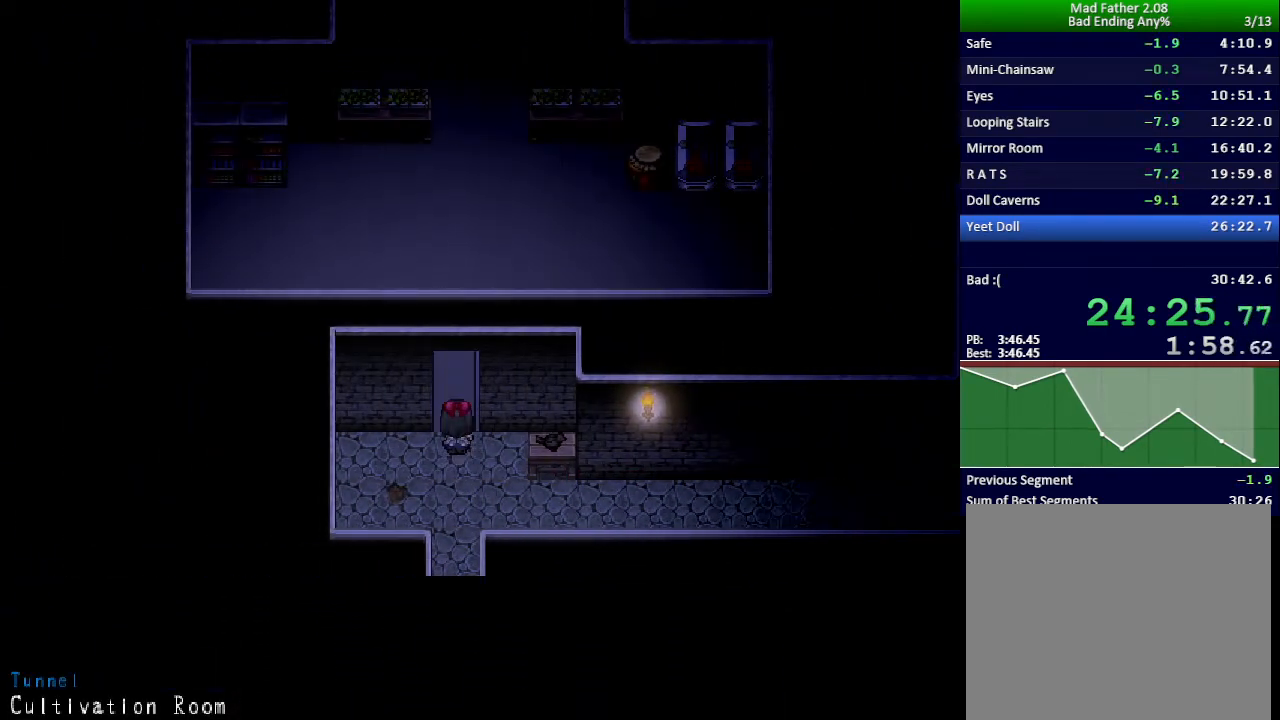
{"keys": ["up"], "events": []}
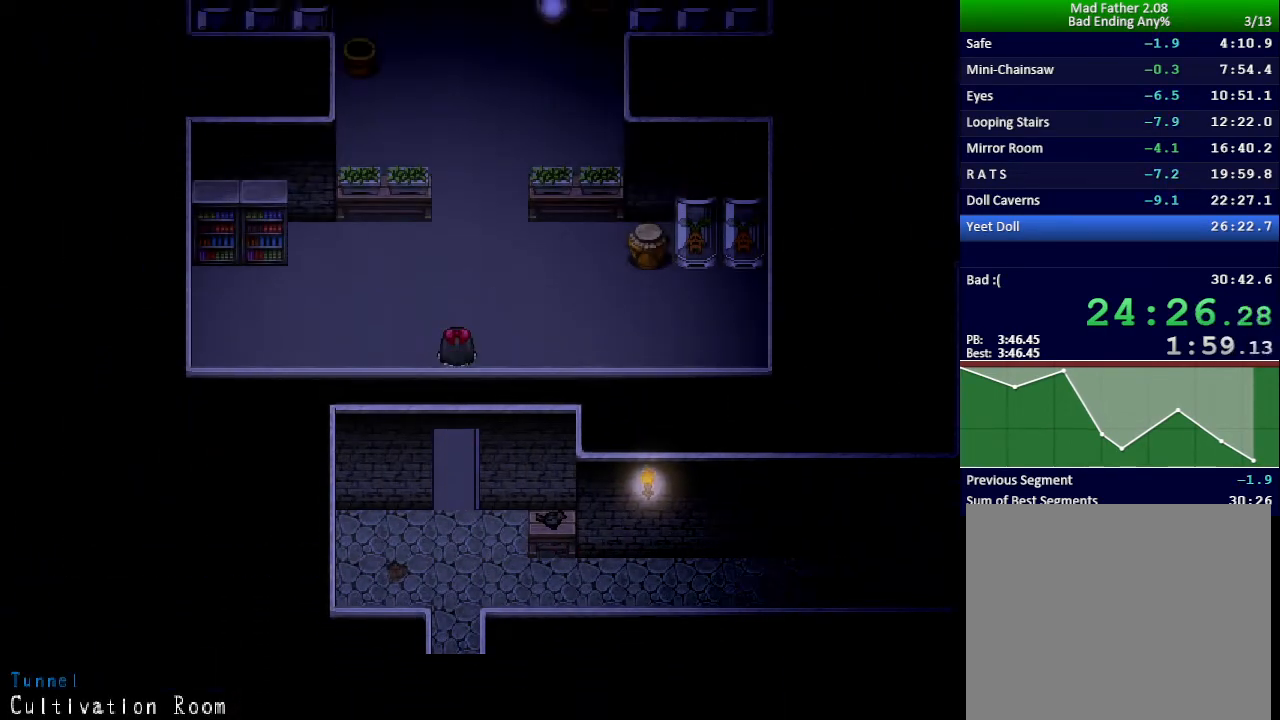
{"keys": ["right"], "events": [[233, "up", "up"], [250, "right", "down"]]}
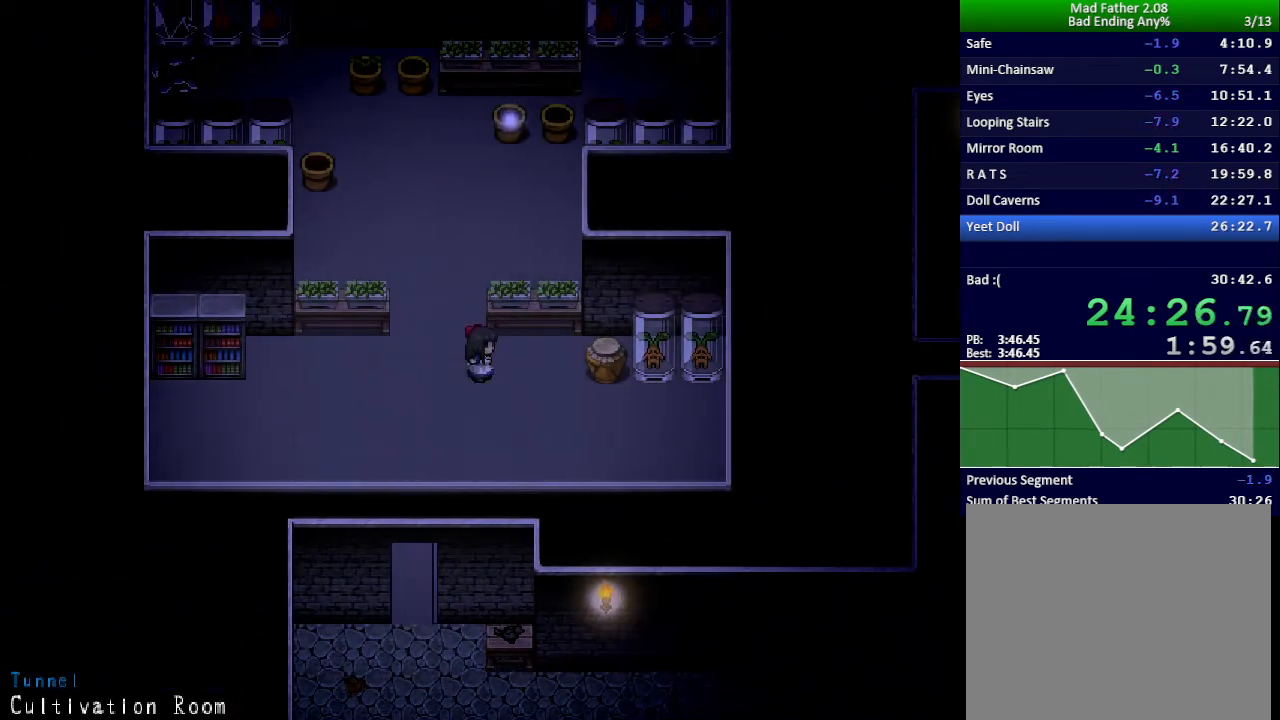
{"keys": ["down"], "events": [[367, "right", "up"], [367, "x", "down"], [417, "x", "up"], [467, "down", "down"]]}
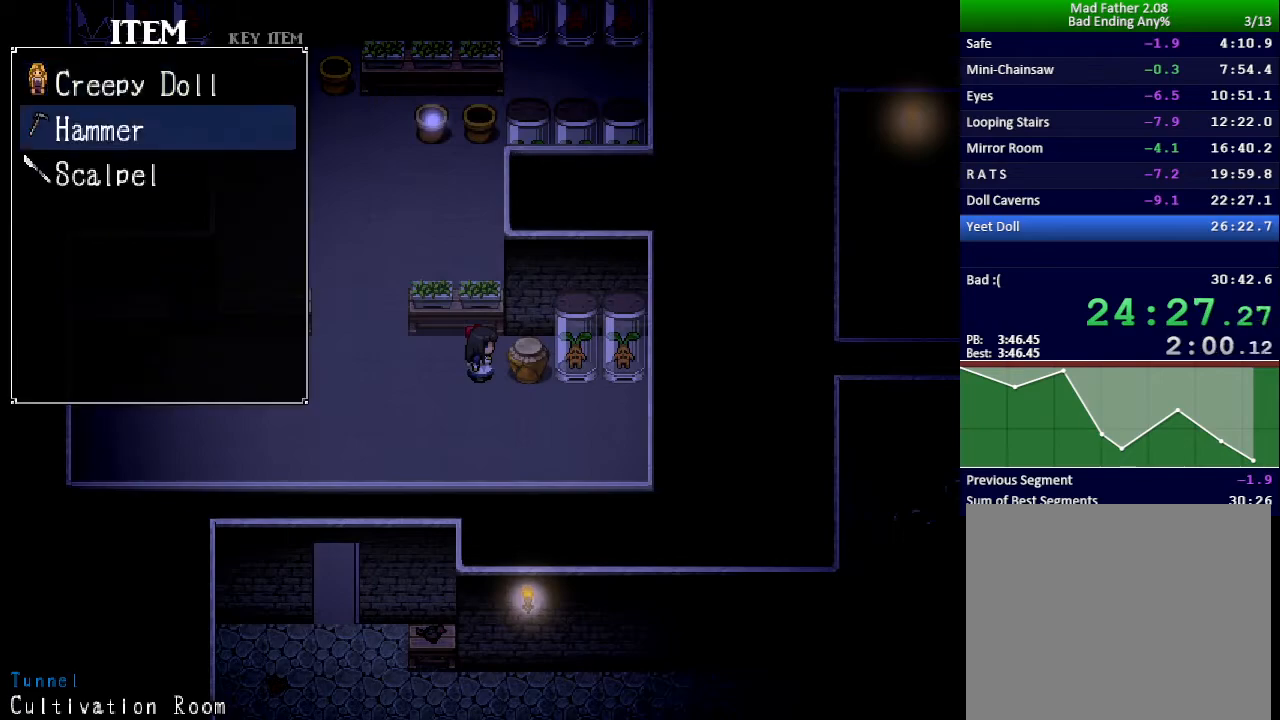
{"keys": ["x"], "events": [[33, "down", "up"], [50, "z", "down"], [100, "z", "up"], [484, "x", "down"]]}